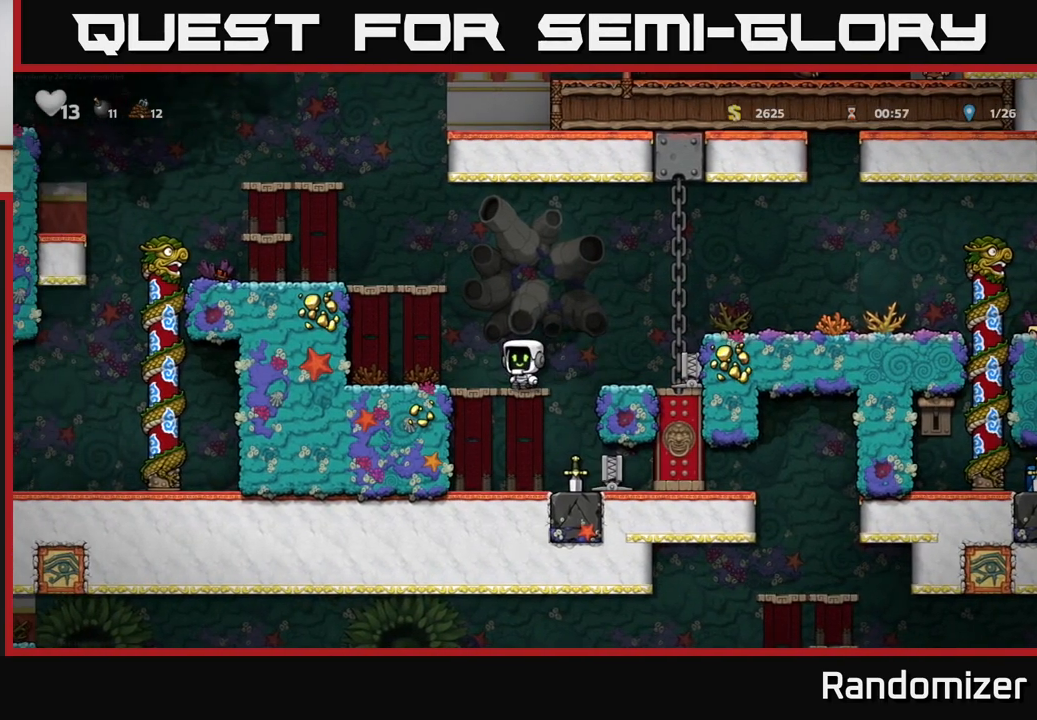
Gameplay with a controller (Xbox layout); each line is a JSON object with the inputs held at the frame after it. "events" lists button and stick changes between this image and that frame as [ms after this image, input, new state], when the widget could be followed in between.
{"buttons": [], "left_stick": "center", "right_stick": "center", "events": [[67, "A", "down"], [200, "A", "up"], [250, "left_stick", "center"]]}
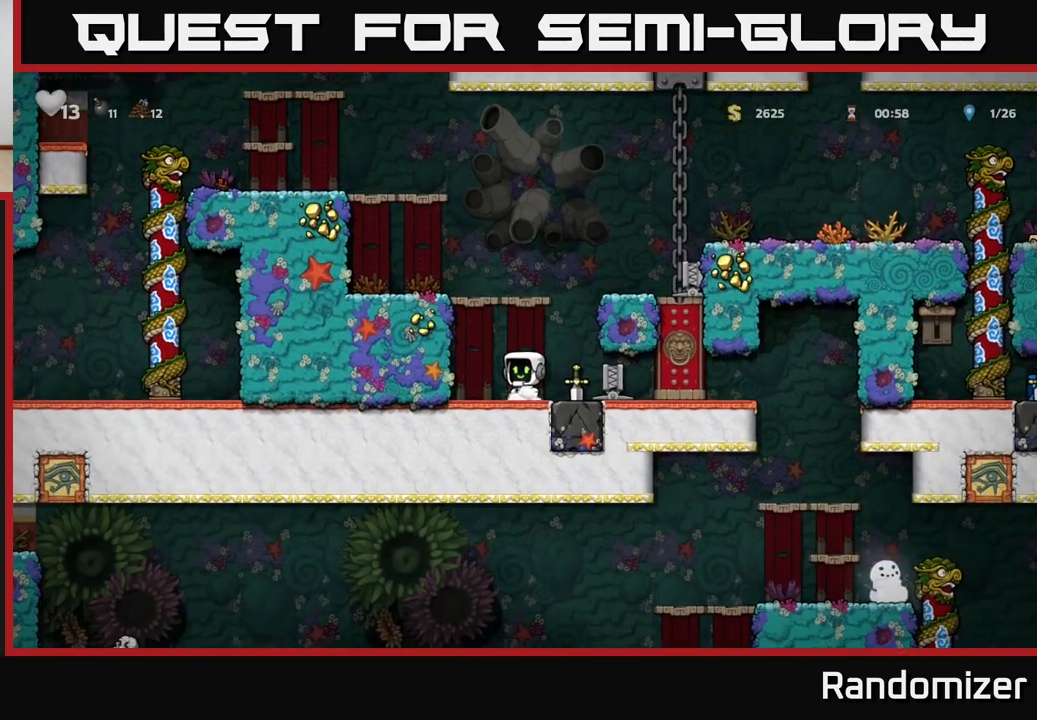
{"buttons": [], "left_stick": "left", "right_stick": "center", "events": [[50, "left_stick", "right"], [400, "left_stick", "left"]]}
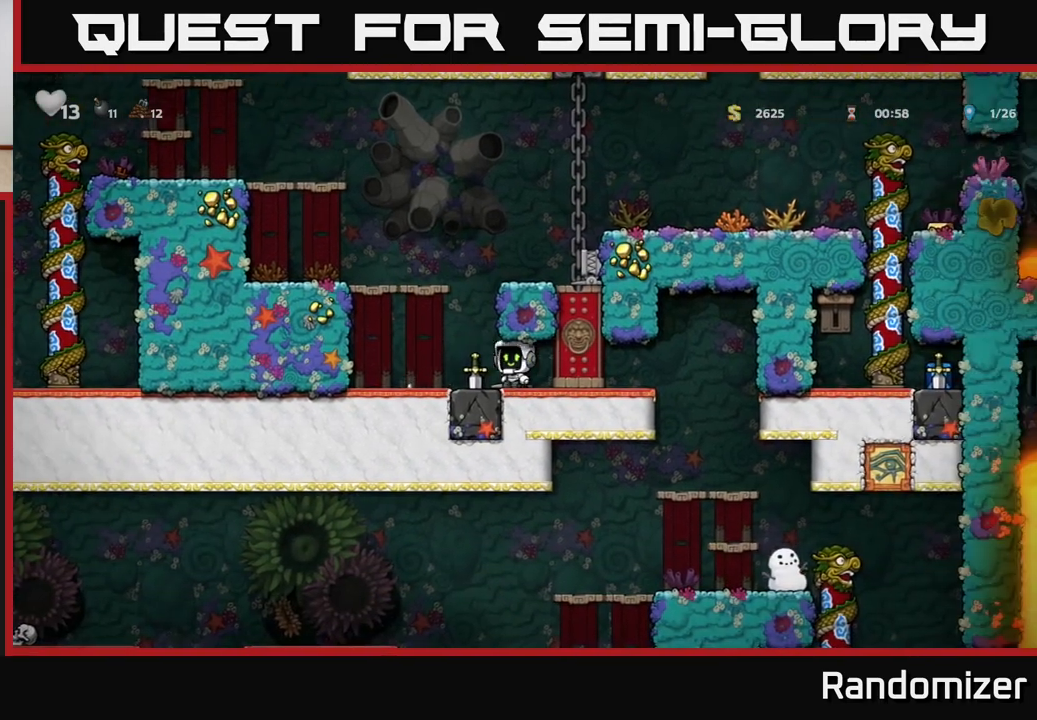
{"buttons": [], "left_stick": "right", "right_stick": "center", "events": [[200, "A", "down"], [217, "left_stick", "center"], [267, "left_stick", "right"], [467, "A", "up"]]}
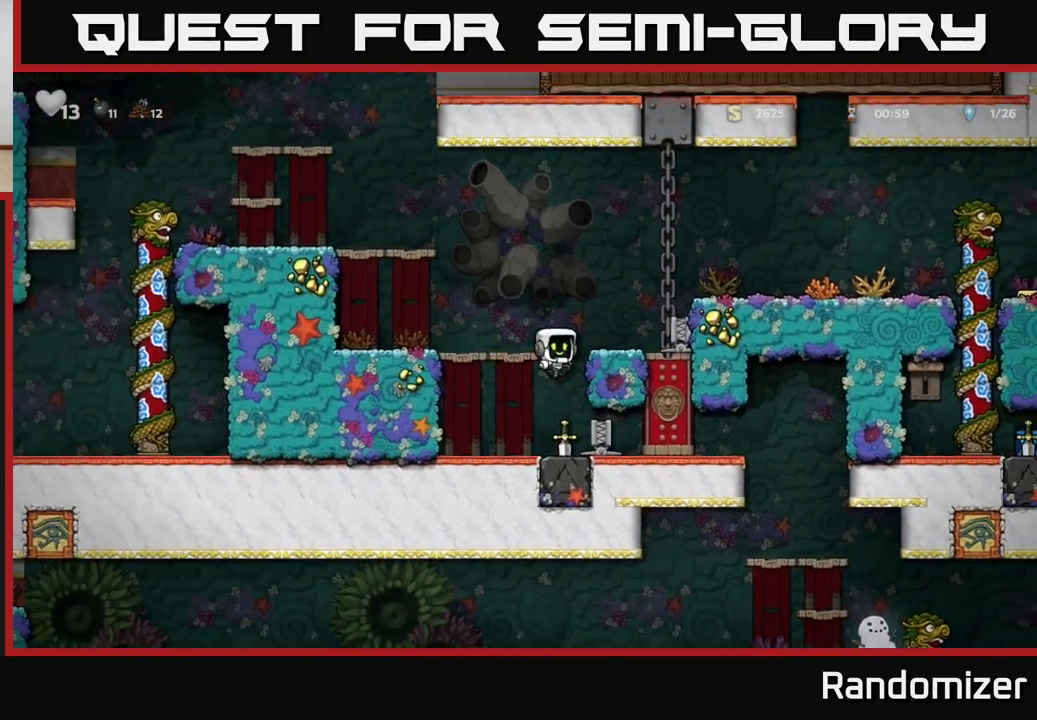
{"buttons": [], "left_stick": "right", "right_stick": "center", "events": [[233, "A", "down"], [450, "A", "up"]]}
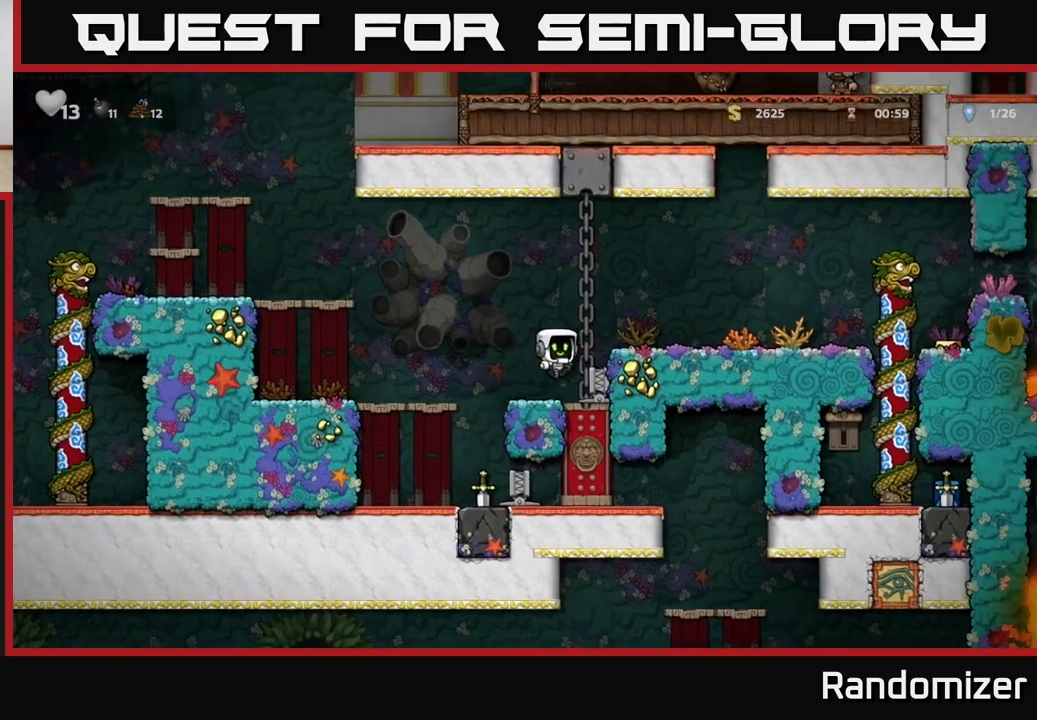
{"buttons": [], "left_stick": "right", "right_stick": "center", "events": [[200, "A", "down"], [400, "A", "up"]]}
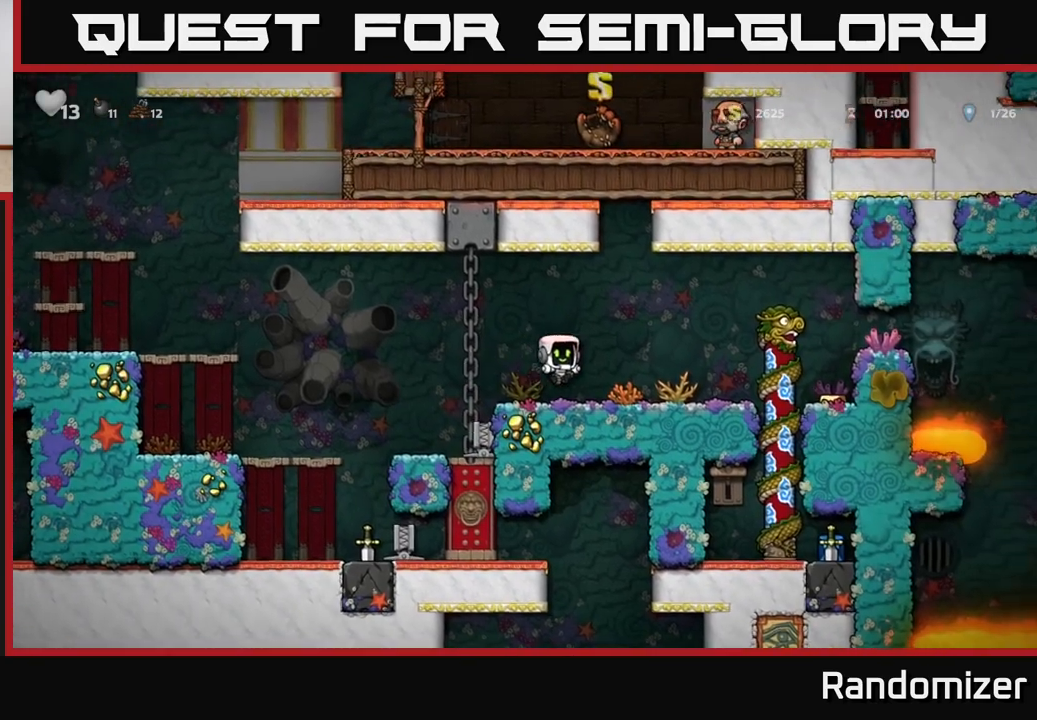
{"buttons": [], "left_stick": "up-right", "right_stick": "center", "events": [[350, "left_stick", "up-right"]]}
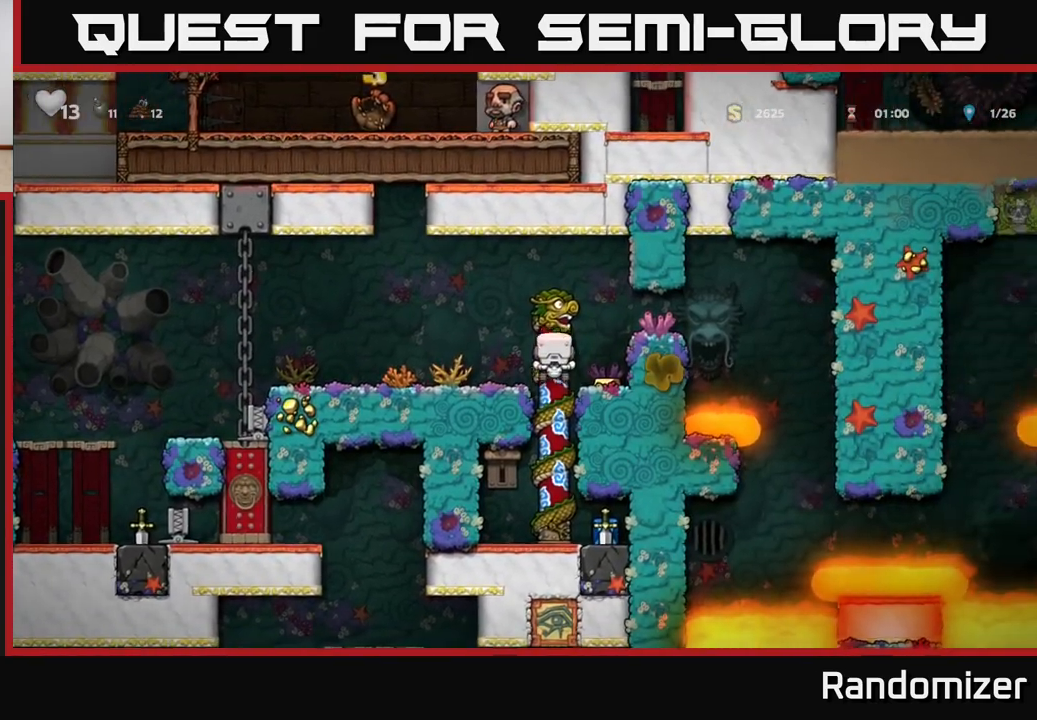
{"buttons": [], "left_stick": "right", "right_stick": "center", "events": [[150, "left_stick", "center"], [317, "A", "down"], [417, "A", "up"], [417, "left_stick", "right"]]}
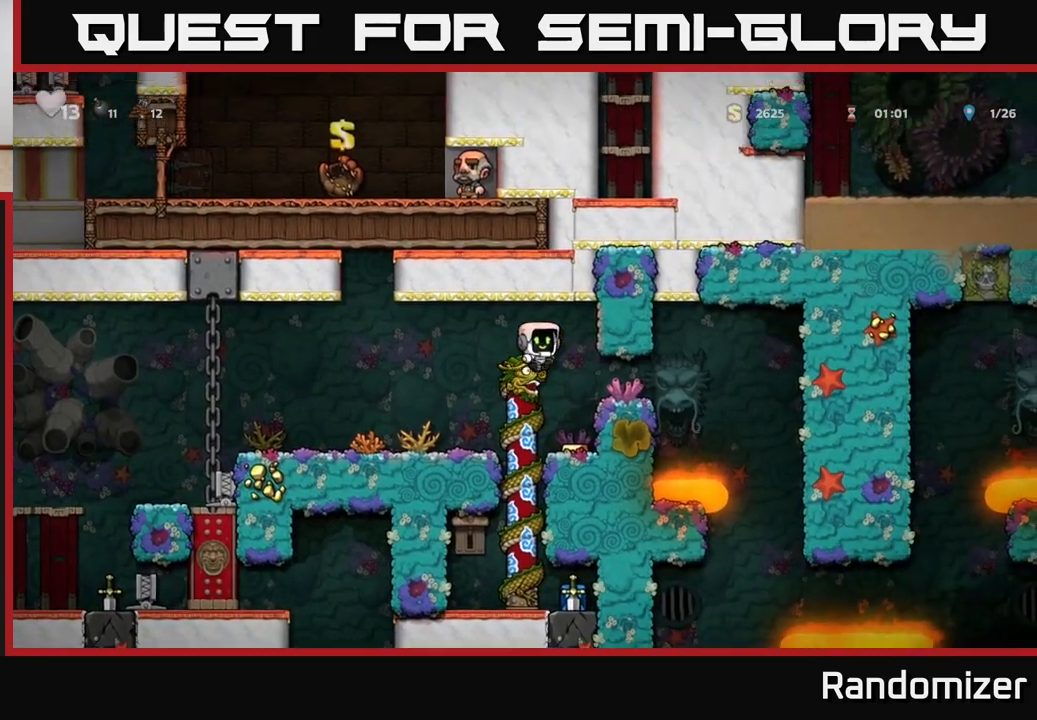
{"buttons": [], "left_stick": "left", "right_stick": "center", "events": [[33, "left_stick", "center"], [500, "left_stick", "left"]]}
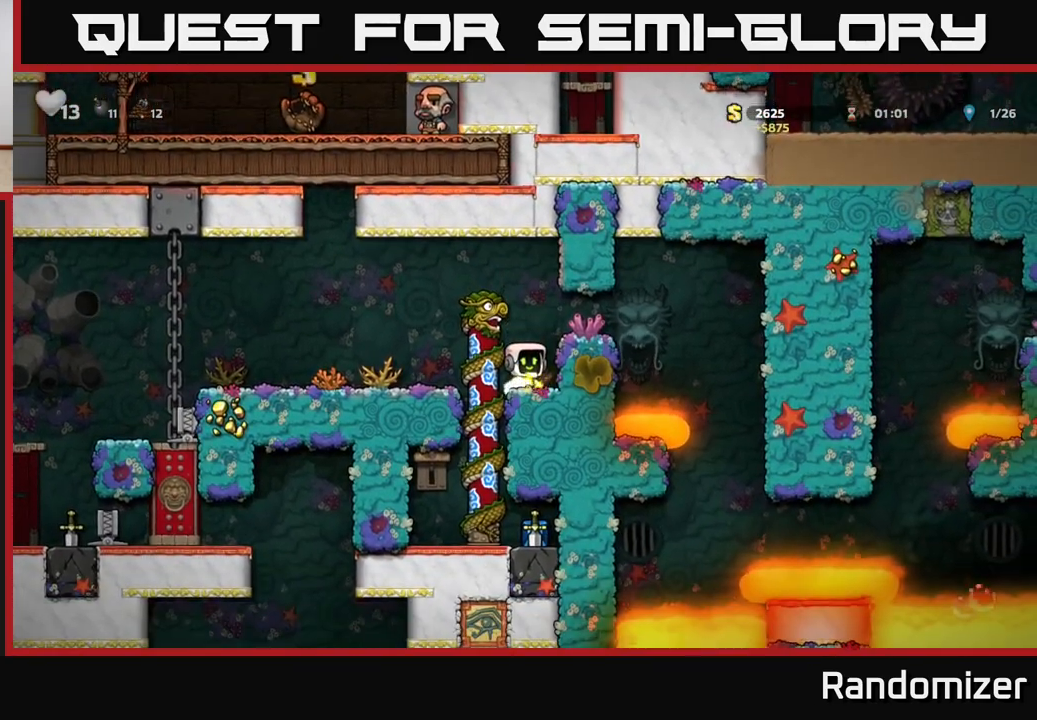
{"buttons": [], "left_stick": "down", "right_stick": "center", "events": [[133, "left_stick", "center"], [183, "left_stick", "down"]]}
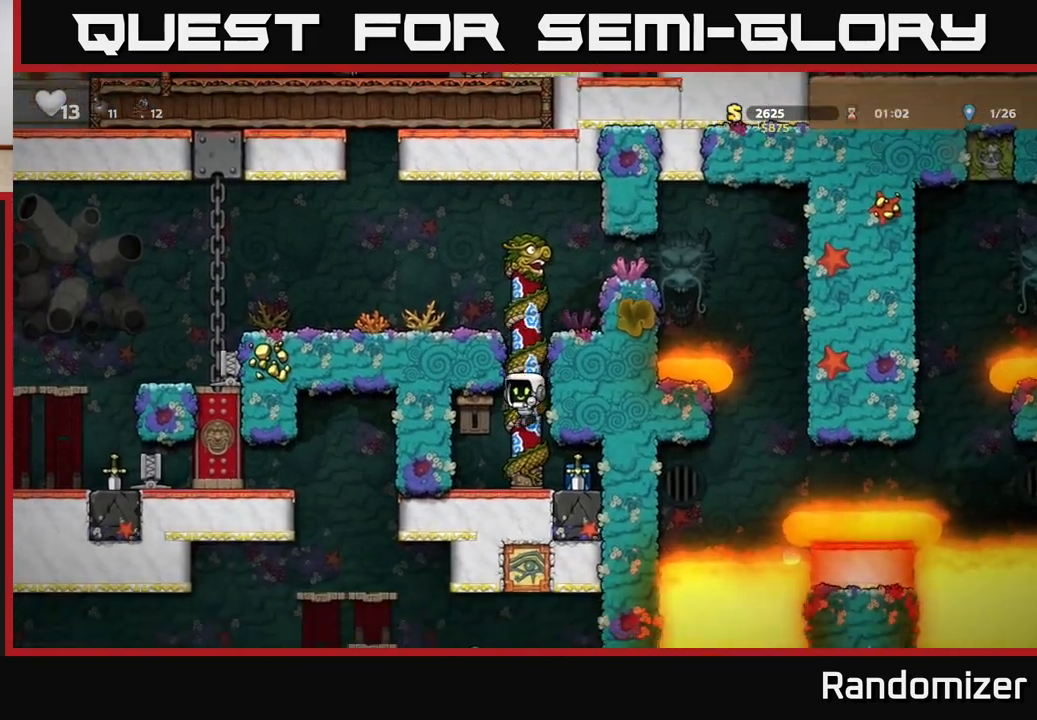
{"buttons": [], "left_stick": "center", "right_stick": "center", "events": [[217, "left_stick", "center"], [267, "left_stick", "left"], [300, "A", "down"], [300, "X", "down"], [367, "A", "up"], [383, "left_stick", "center"], [400, "X", "up"]]}
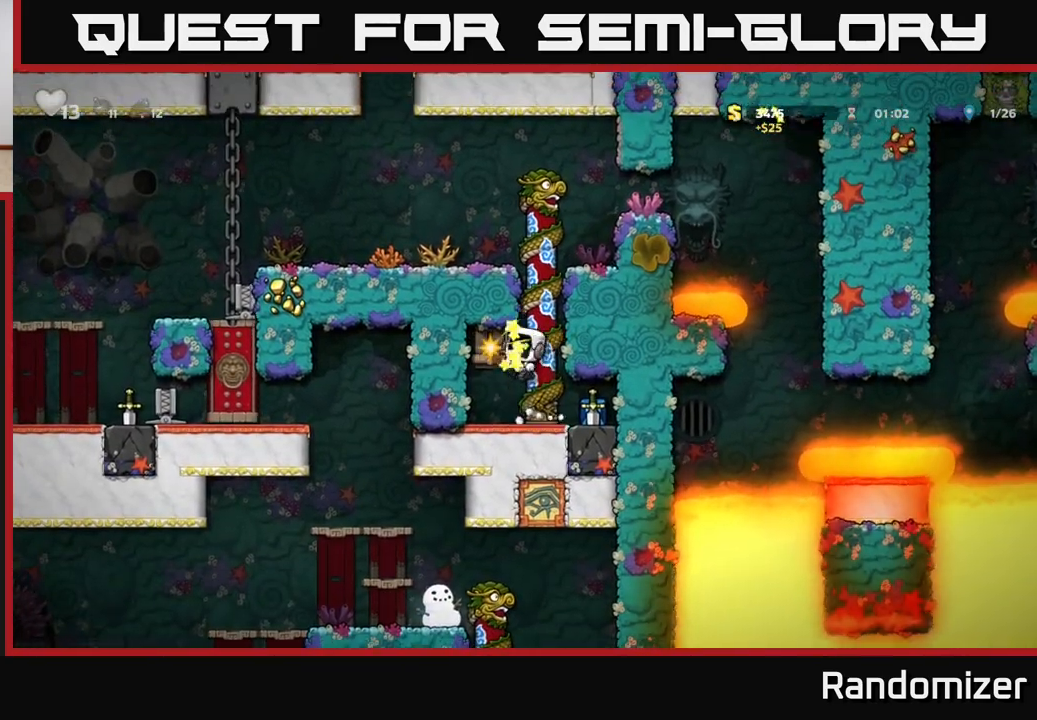
{"buttons": ["A"], "left_stick": "right", "right_stick": "center", "events": [[400, "A", "down"], [417, "left_stick", "right"]]}
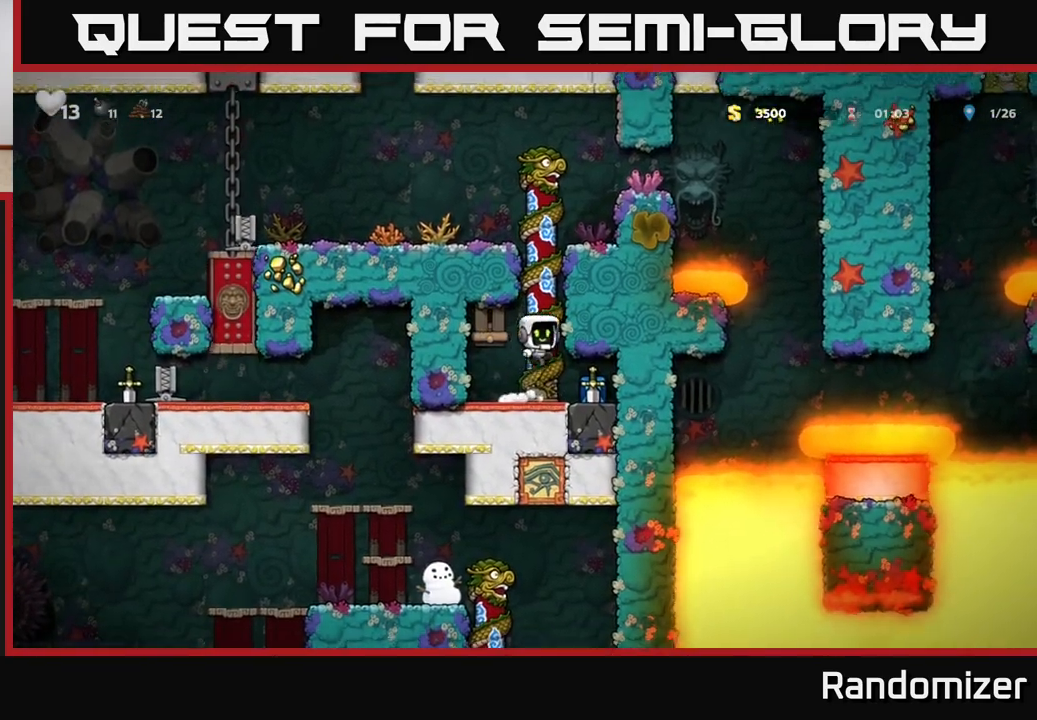
{"buttons": [], "left_stick": "up", "right_stick": "center", "events": [[83, "left_stick", "up"], [100, "A", "up"]]}
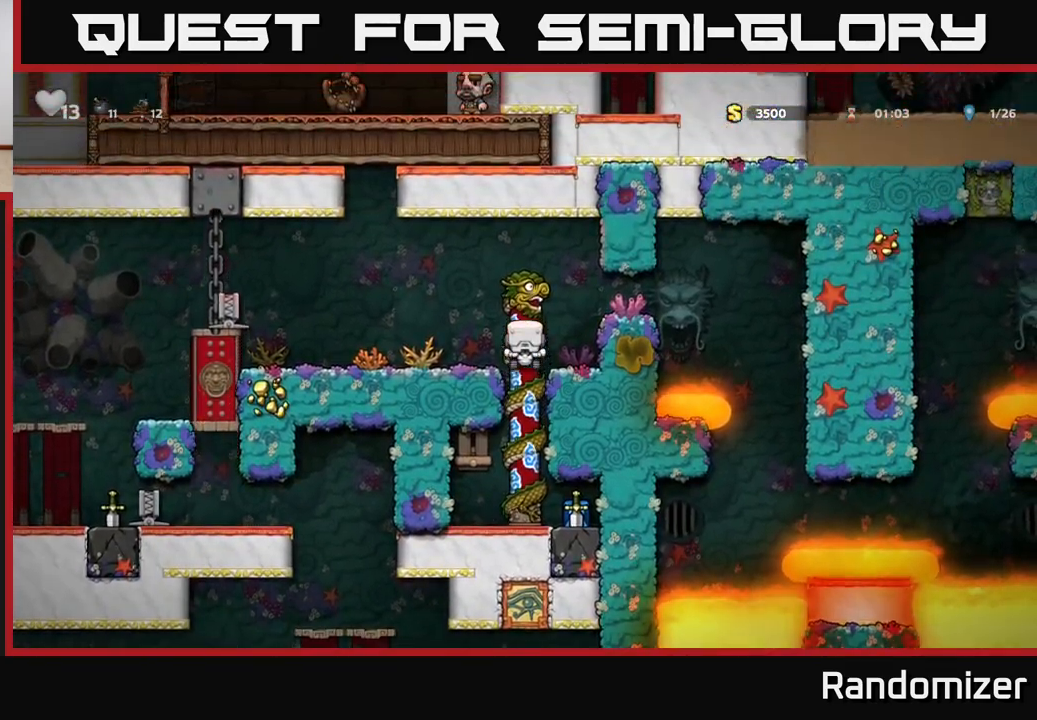
{"buttons": [], "left_stick": "center", "right_stick": "center", "events": [[17, "A", "down"], [117, "left_stick", "left"], [217, "A", "up"], [300, "left_stick", "center"]]}
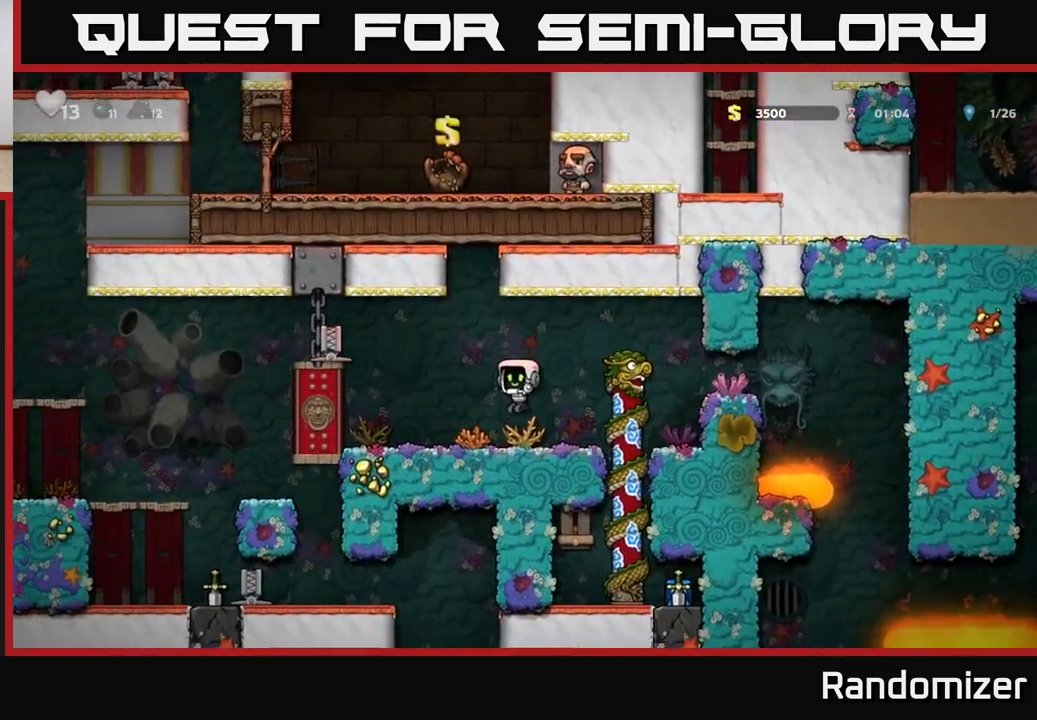
{"buttons": [], "left_stick": "center", "right_stick": "center", "events": []}
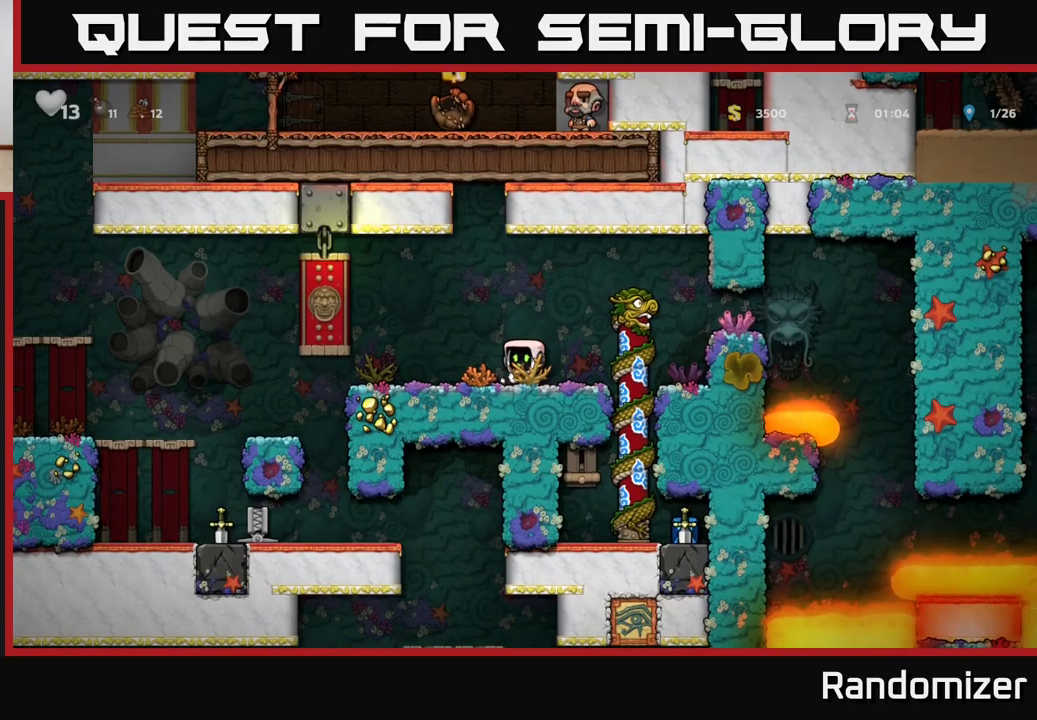
{"buttons": [], "left_stick": "down-right", "right_stick": "center", "events": [[267, "left_stick", "left"], [483, "left_stick", "down-right"]]}
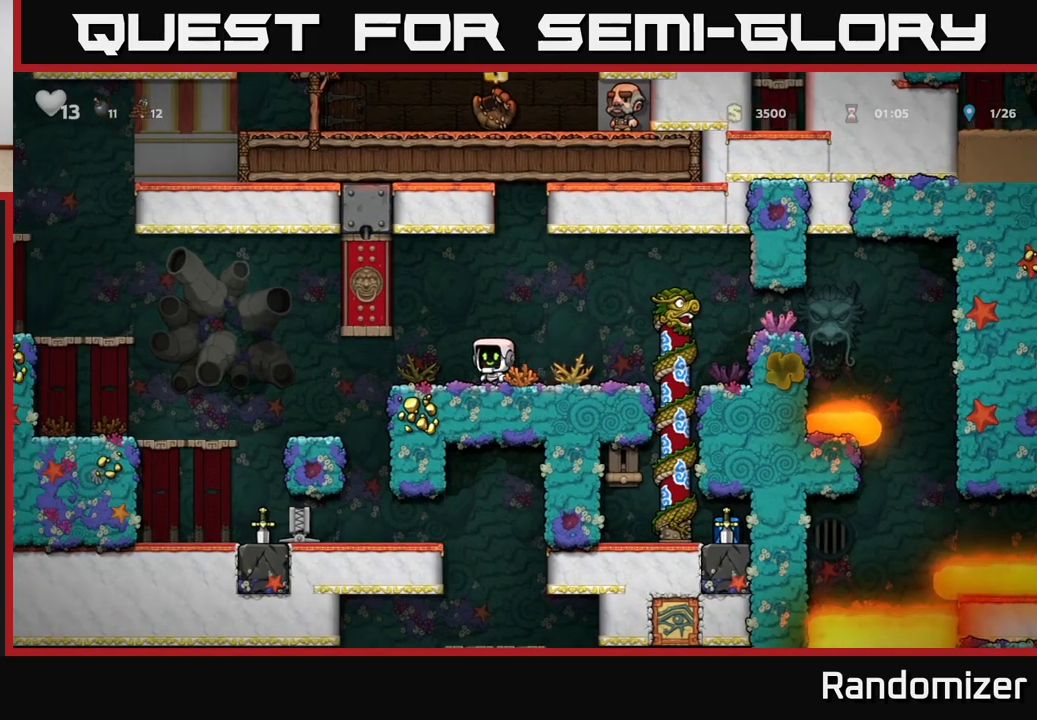
{"buttons": [], "left_stick": "right", "right_stick": "center", "events": [[17, "left_stick", "right"]]}
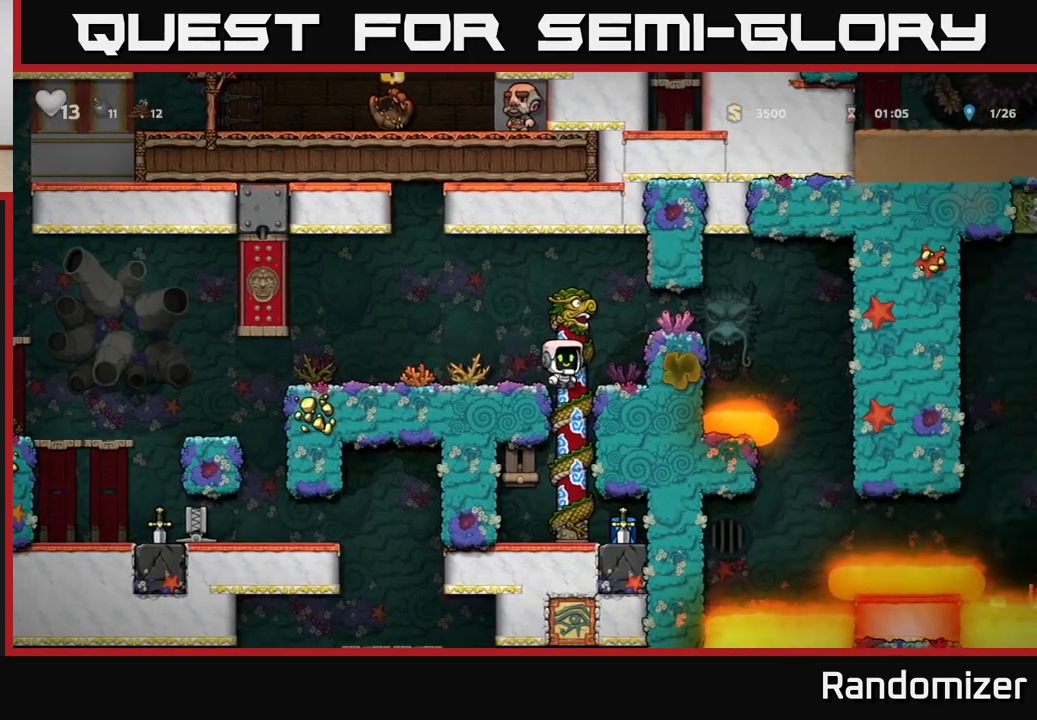
{"buttons": [], "left_stick": "left", "right_stick": "center", "events": [[200, "left_stick", "center"], [450, "left_stick", "left"]]}
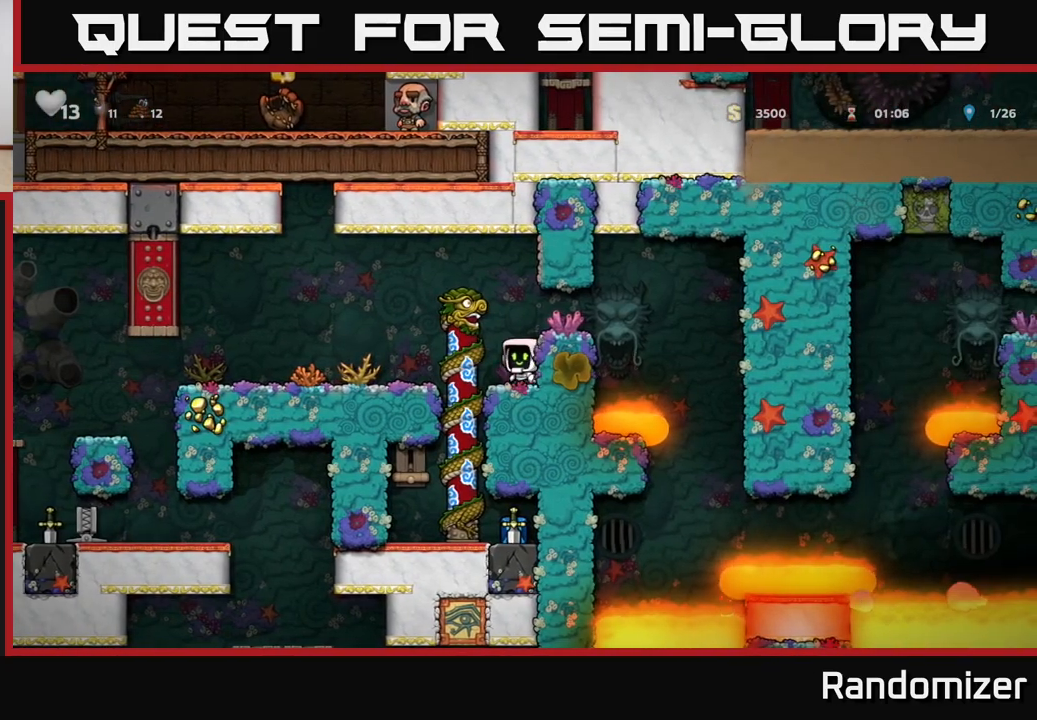
{"buttons": [], "left_stick": "center", "right_stick": "center", "events": [[100, "A", "down"], [217, "A", "up"], [300, "left_stick", "center"]]}
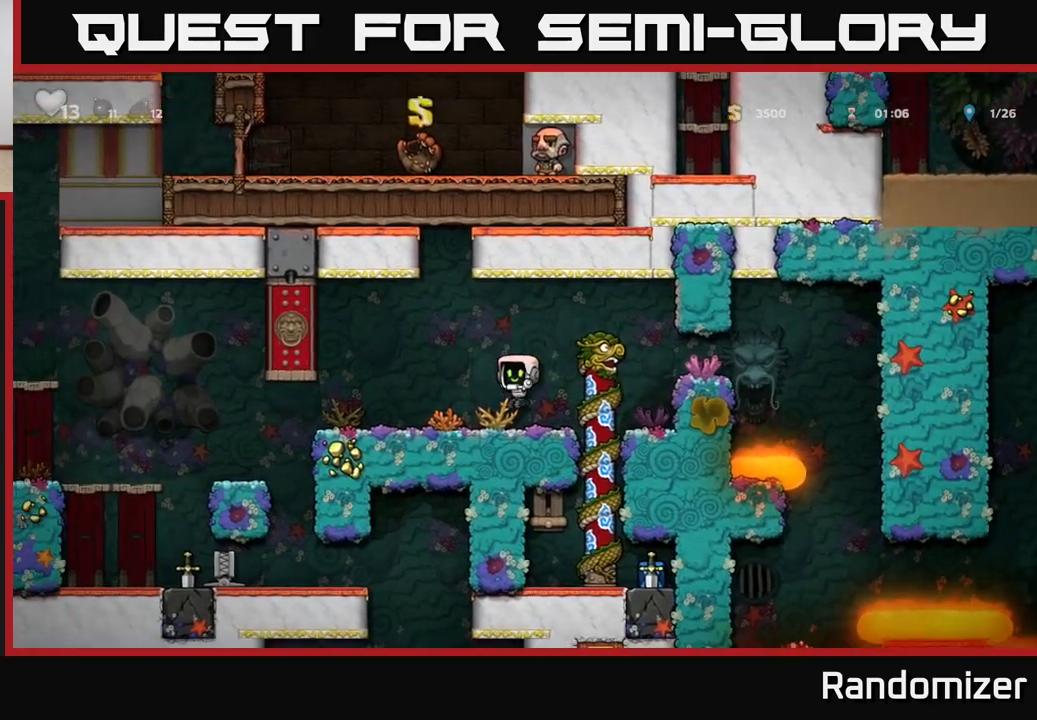
{"buttons": [], "left_stick": "down", "right_stick": "center", "events": [[83, "left_stick", "down"]]}
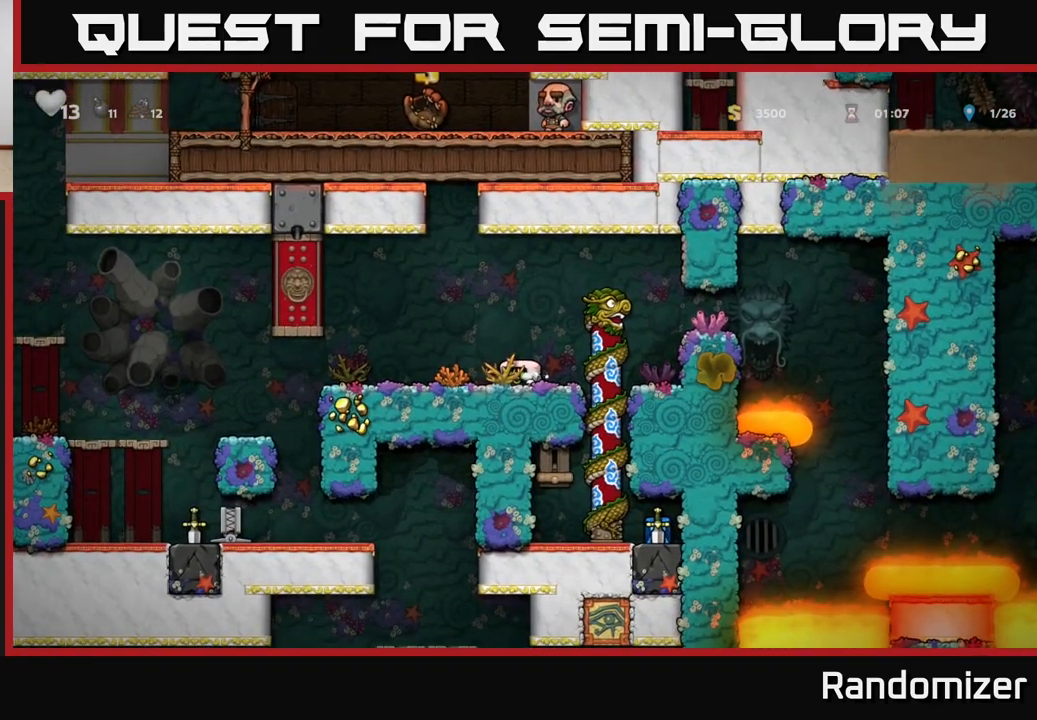
{"buttons": [], "left_stick": "down", "right_stick": "center", "events": []}
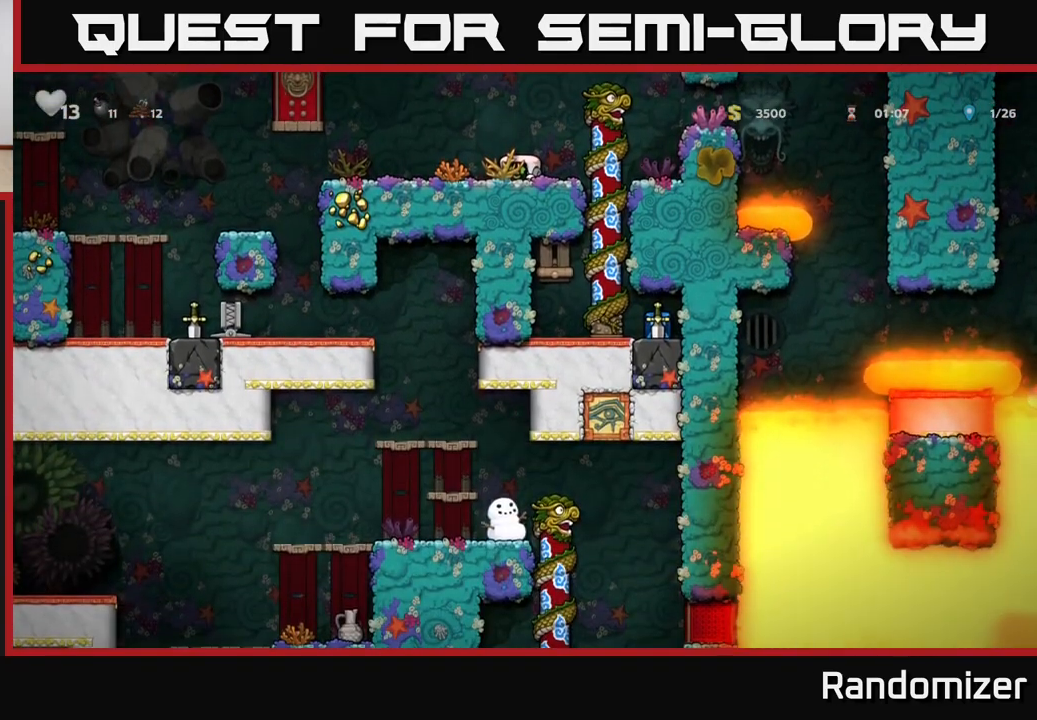
{"buttons": [], "left_stick": "center", "right_stick": "center", "events": [[500, "left_stick", "center"]]}
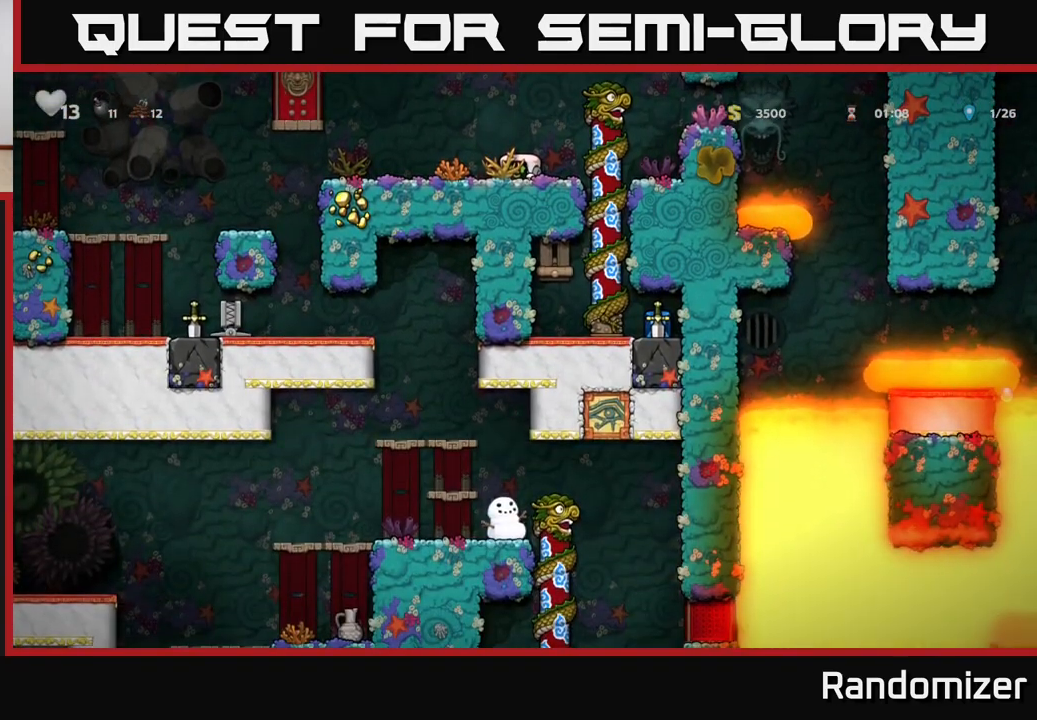
{"buttons": [], "left_stick": "left", "right_stick": "center", "events": [[117, "left_stick", "left"]]}
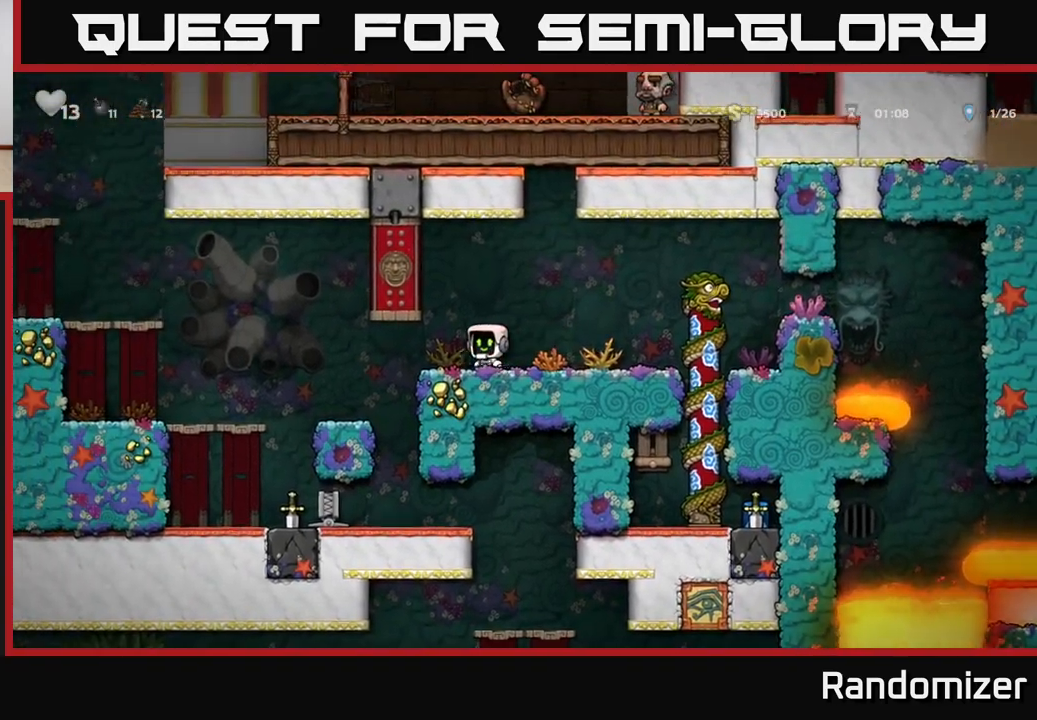
{"buttons": [], "left_stick": "left", "right_stick": "center", "events": []}
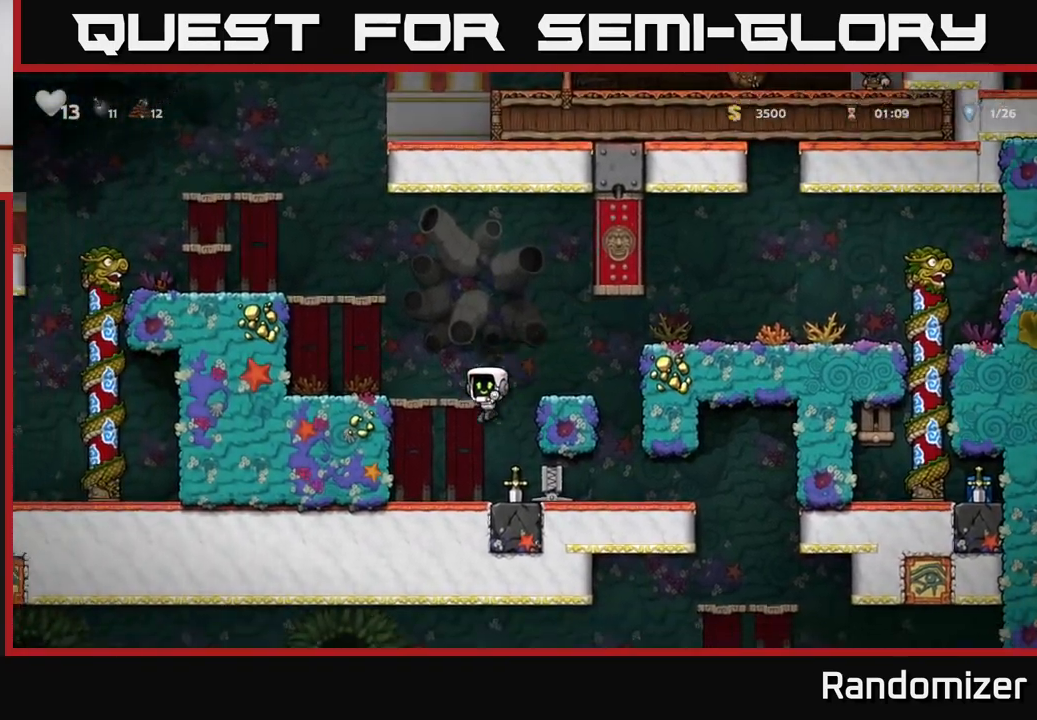
{"buttons": [], "left_stick": "right", "right_stick": "center", "events": [[133, "left_stick", "center"], [183, "left_stick", "right"]]}
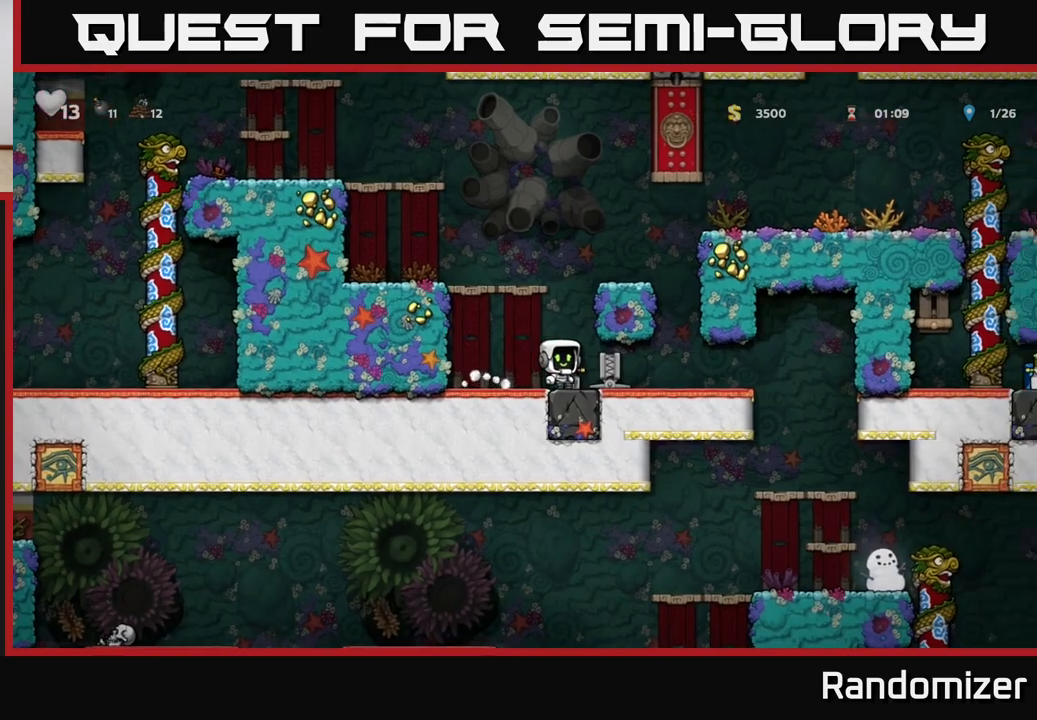
{"buttons": [], "left_stick": "right", "right_stick": "center", "events": []}
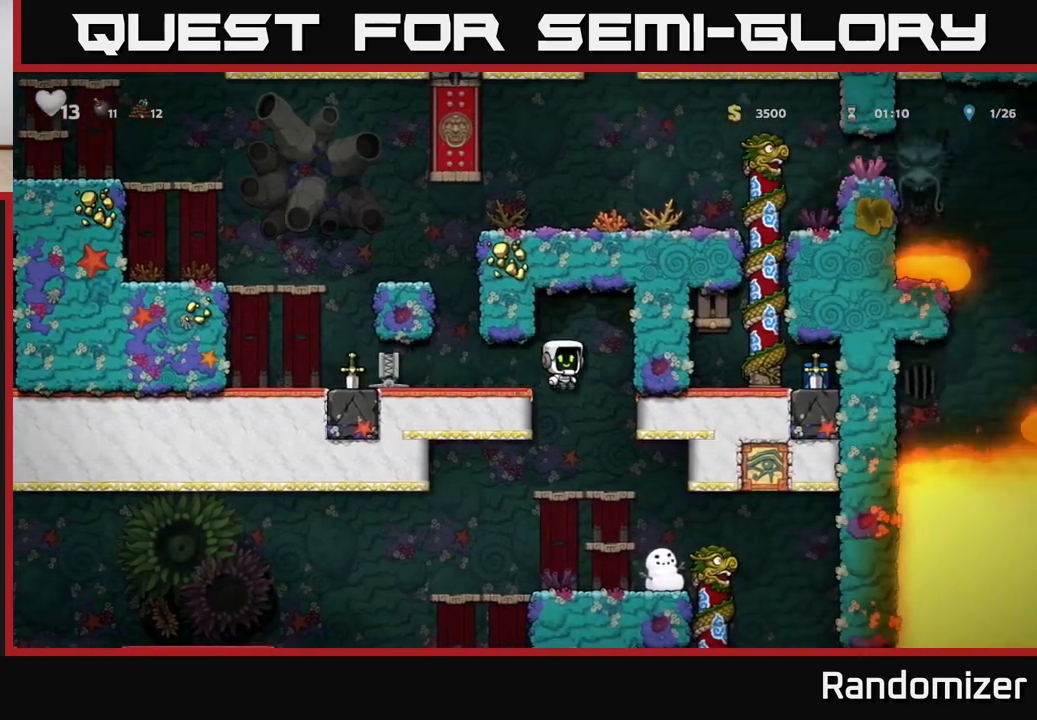
{"buttons": ["A"], "left_stick": "down", "right_stick": "center", "events": [[100, "left_stick", "center"], [317, "left_stick", "down"], [433, "A", "down"]]}
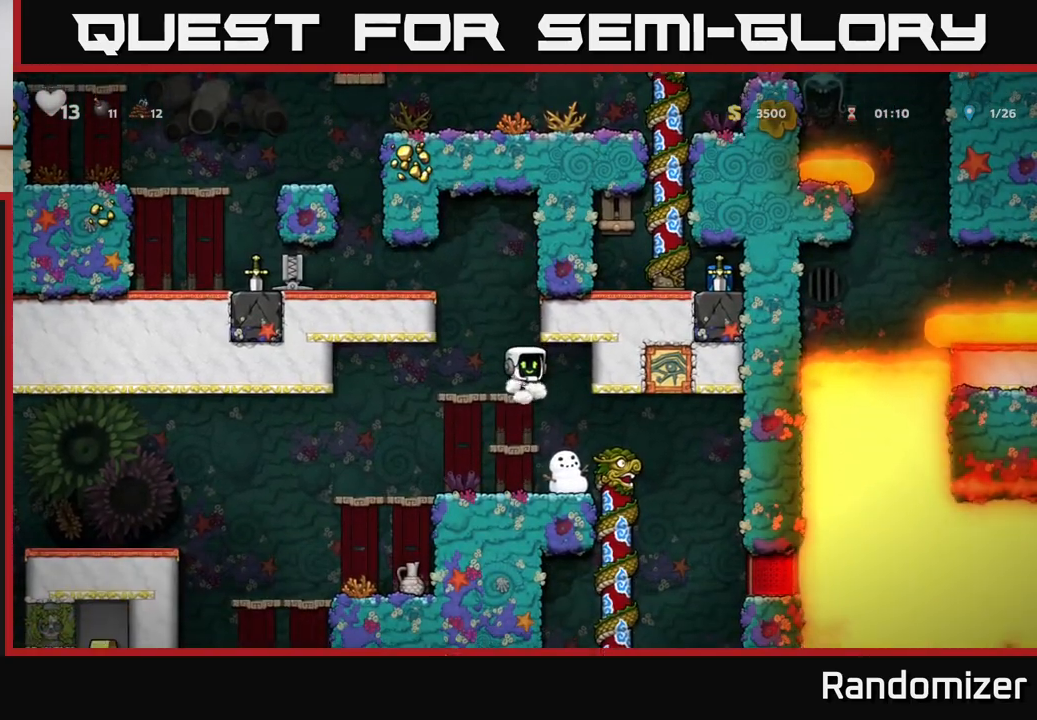
{"buttons": [], "left_stick": "center", "right_stick": "center", "events": [[83, "left_stick", "center"], [117, "A", "up"], [200, "left_stick", "down"], [300, "A", "down"], [417, "A", "up"], [433, "left_stick", "center"]]}
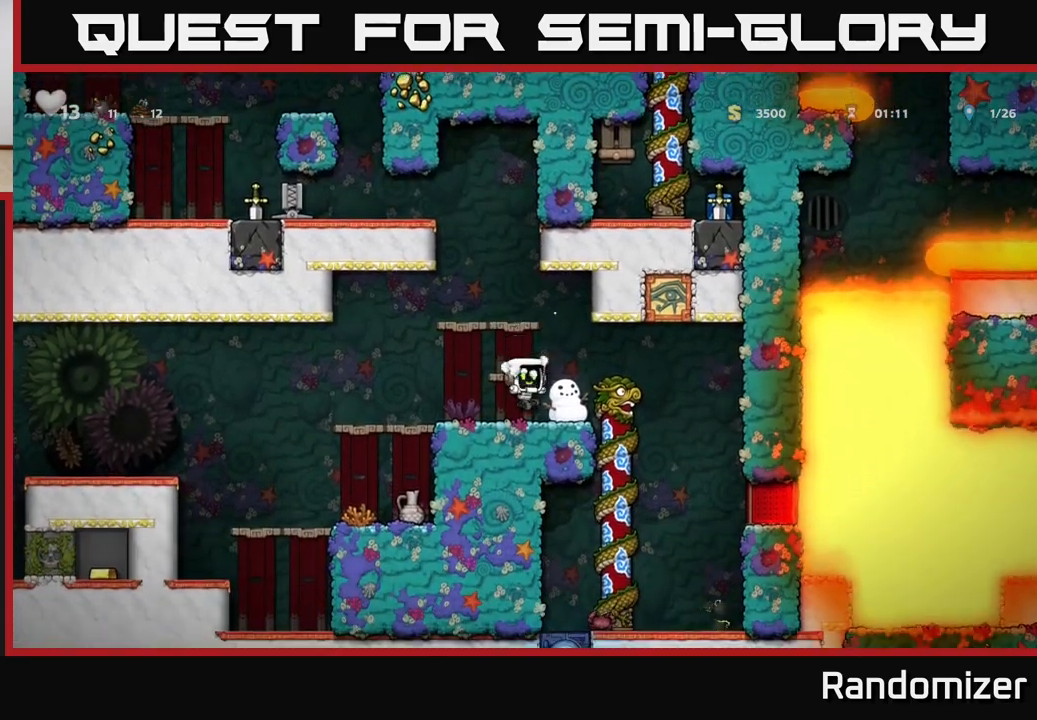
{"buttons": [], "left_stick": "center", "right_stick": "center", "events": [[17, "X", "down"], [133, "X", "up"]]}
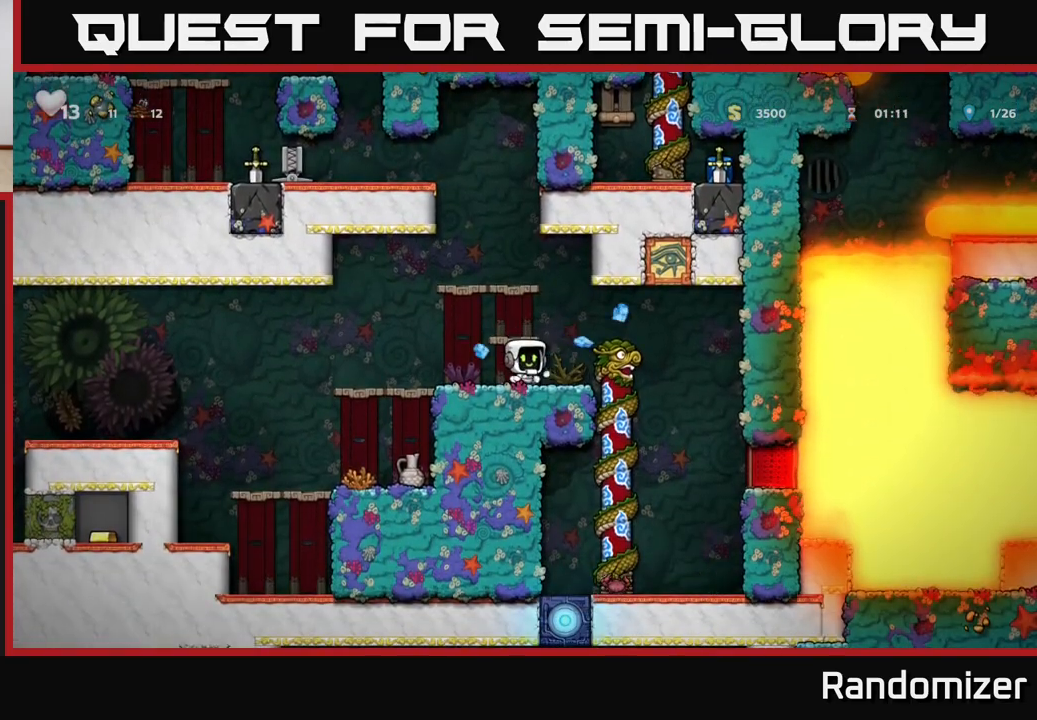
{"buttons": [], "left_stick": "center", "right_stick": "center", "events": []}